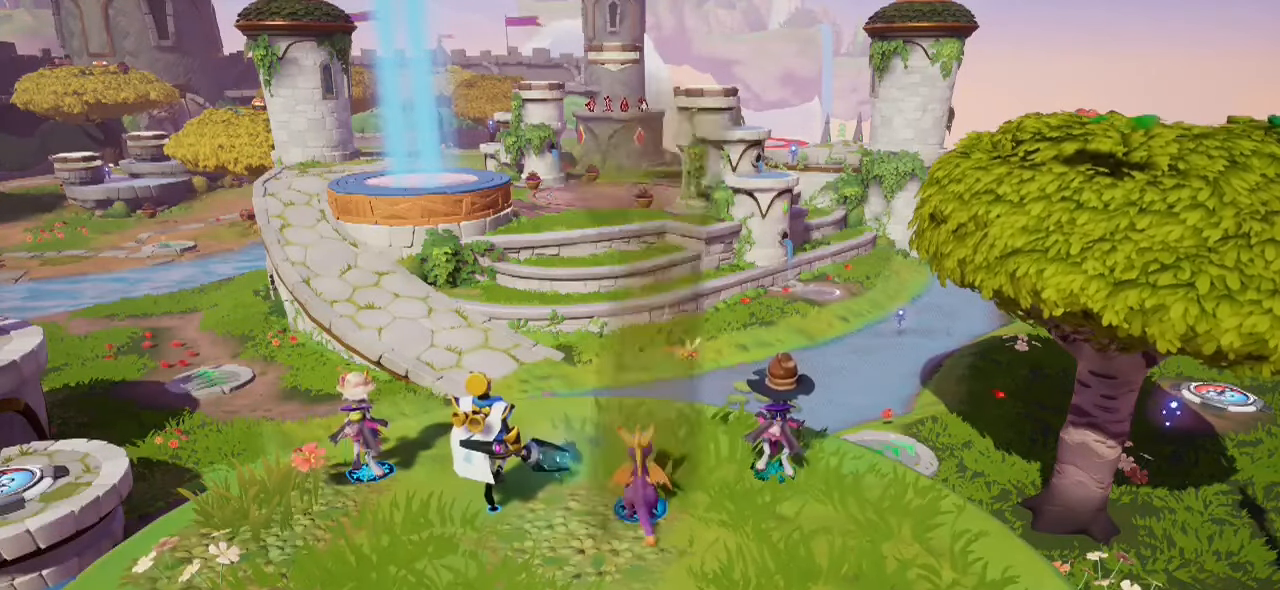
Gameplay with a controller (PlayStation layout); each line is a JSON object with the inputs held at the frame after it. "events" lists button and stick changes between this image and that frame as [ms after this image, input, new state], when the widget could be followed in between. Not read: R1 R3.
{"buttons": ["CROSS", "R2"], "left_stick": "up-right", "right_stick": "center", "events": [[167, "left_stick", "up-right"], [317, "R2", "down"], [467, "CROSS", "down"]]}
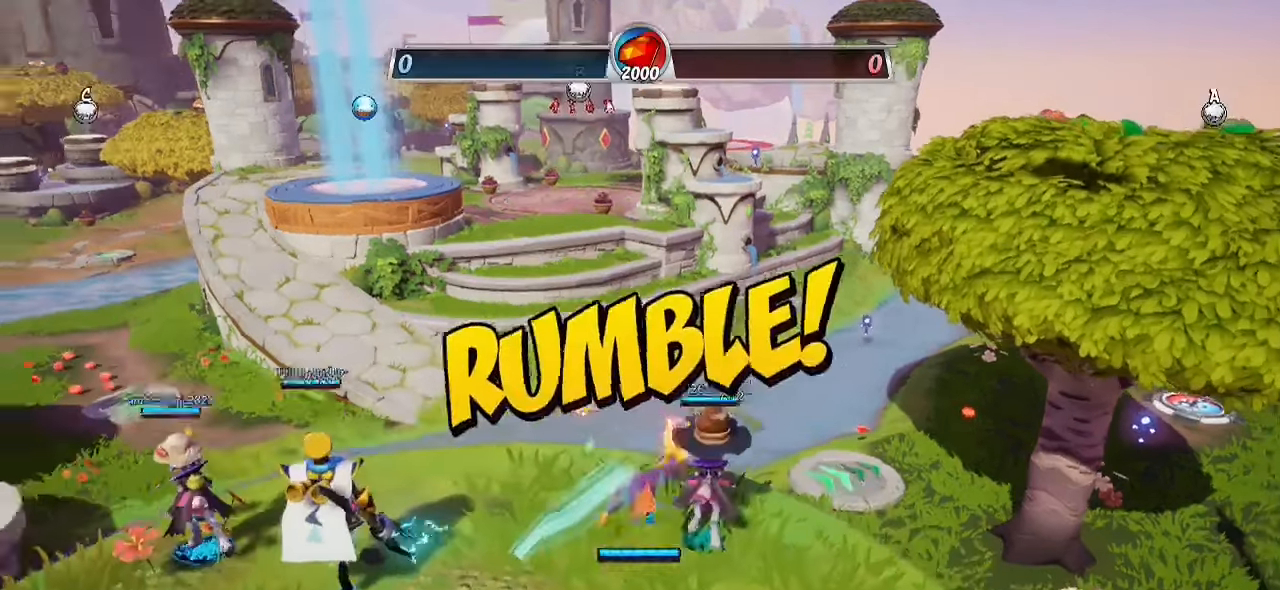
{"buttons": ["CROSS", "R2"], "left_stick": "up-right", "right_stick": "center", "events": [[383, "CROSS", "up"], [383, "R2", "up"], [450, "CROSS", "down"], [500, "R2", "down"]]}
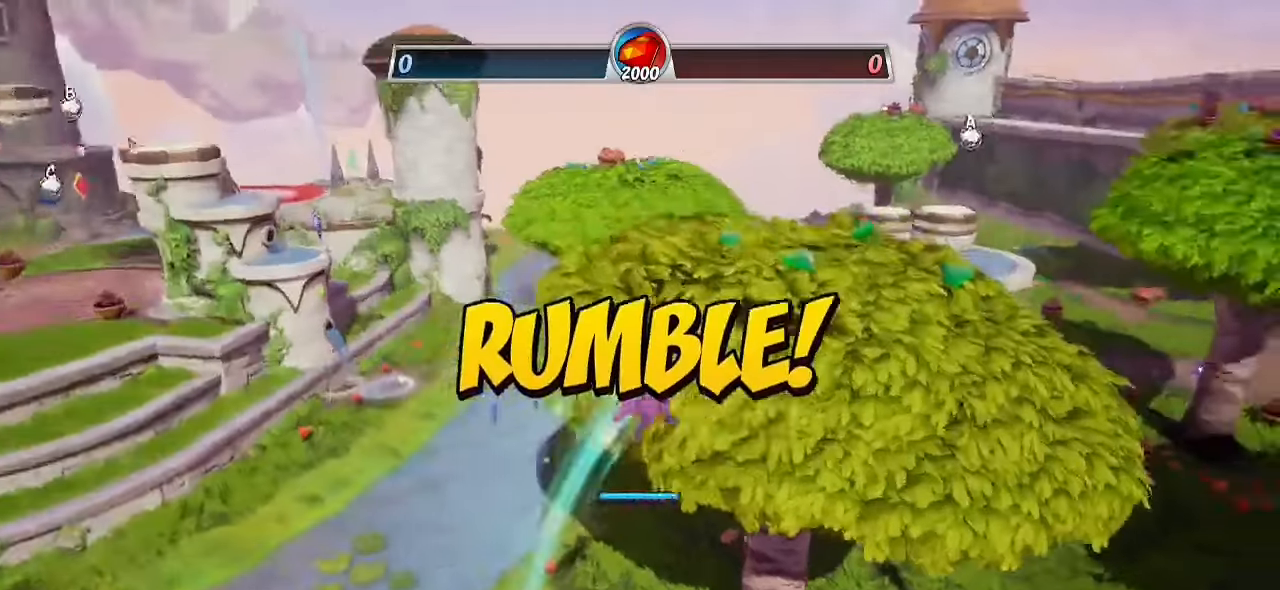
{"buttons": ["R2"], "left_stick": "up", "right_stick": "center", "events": [[83, "CROSS", "up"], [217, "left_stick", "up"]]}
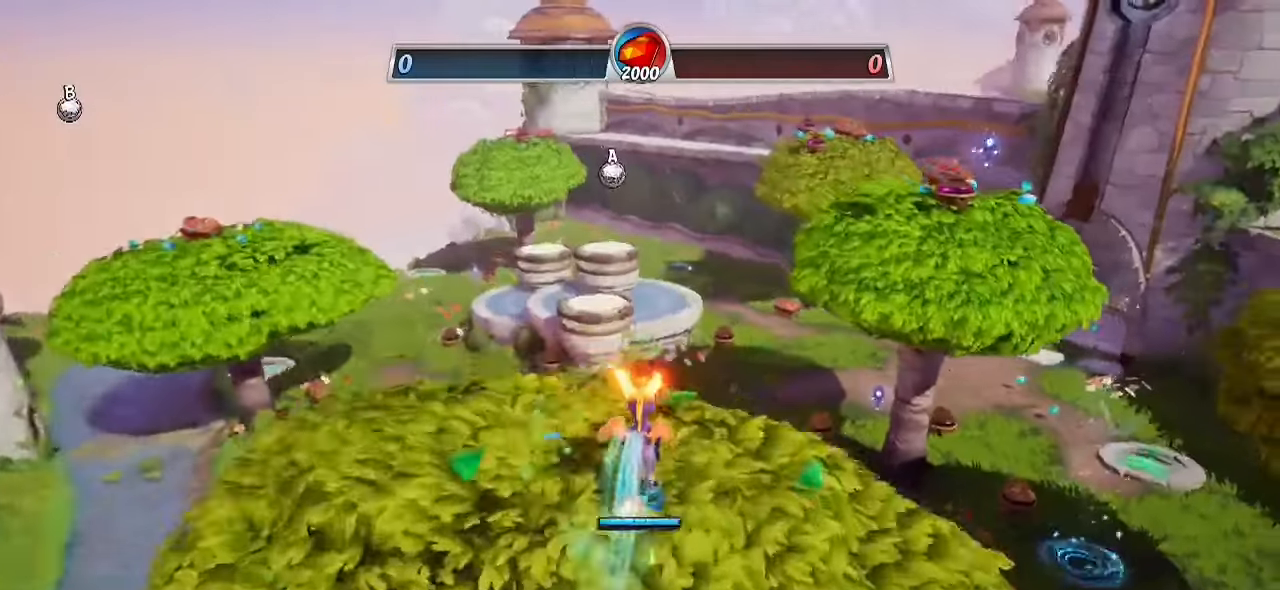
{"buttons": ["CROSS", "R2"], "left_stick": "up", "right_stick": "center", "events": [[267, "CROSS", "down"]]}
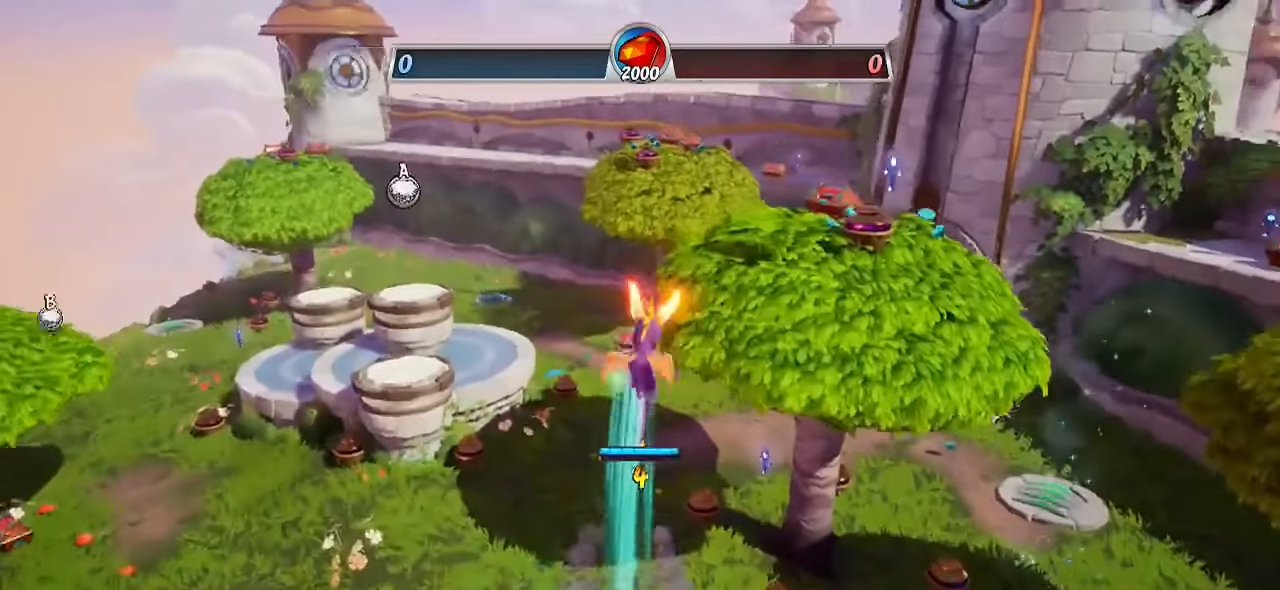
{"buttons": ["R2"], "left_stick": "up", "right_stick": "center", "events": [[17, "R2", "up"], [33, "CROSS", "up"], [100, "CROSS", "down"], [150, "R2", "down"], [233, "CROSS", "up"]]}
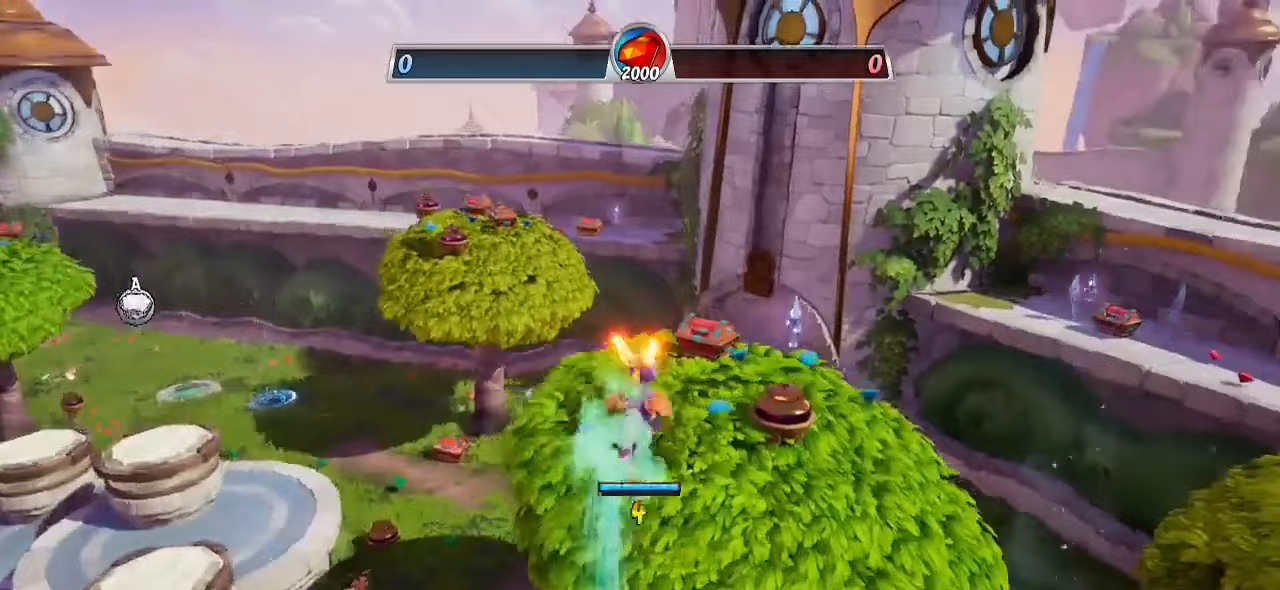
{"buttons": ["R2"], "left_stick": "up", "right_stick": "left", "events": [[67, "right_stick", "left"]]}
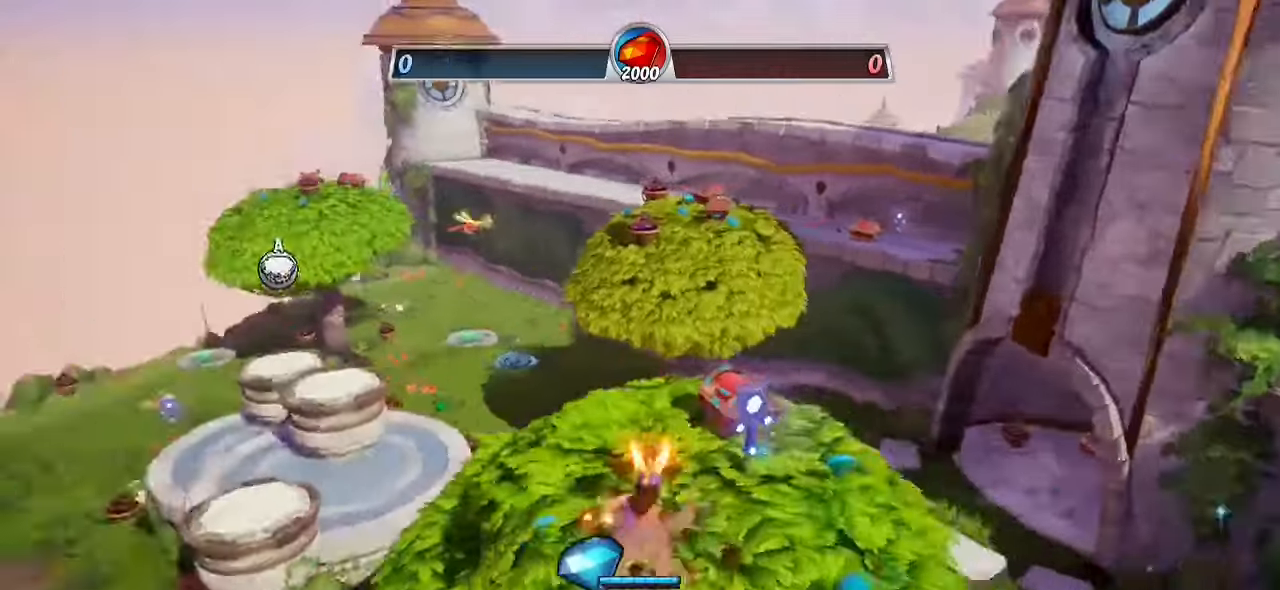
{"buttons": ["R2"], "left_stick": "up-left", "right_stick": "center", "events": [[83, "right_stick", "center"], [167, "left_stick", "up-left"], [200, "CROSS", "down"], [417, "CROSS", "up"]]}
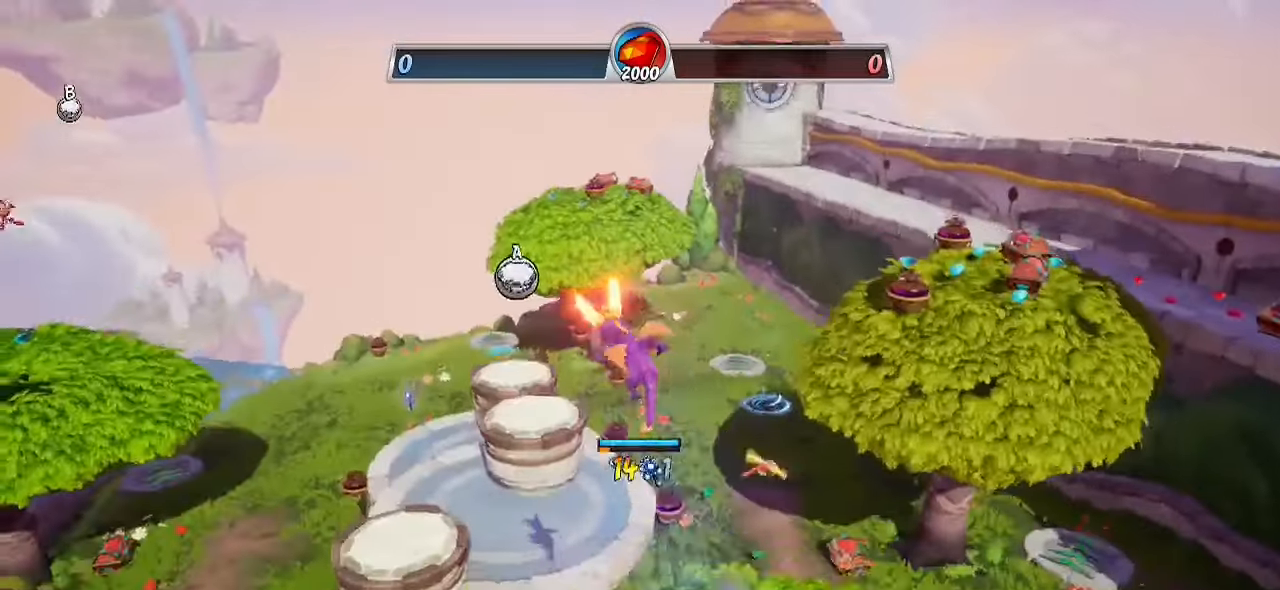
{"buttons": ["R2"], "left_stick": "up", "right_stick": "up-right", "events": [[267, "left_stick", "up"], [467, "right_stick", "up-right"]]}
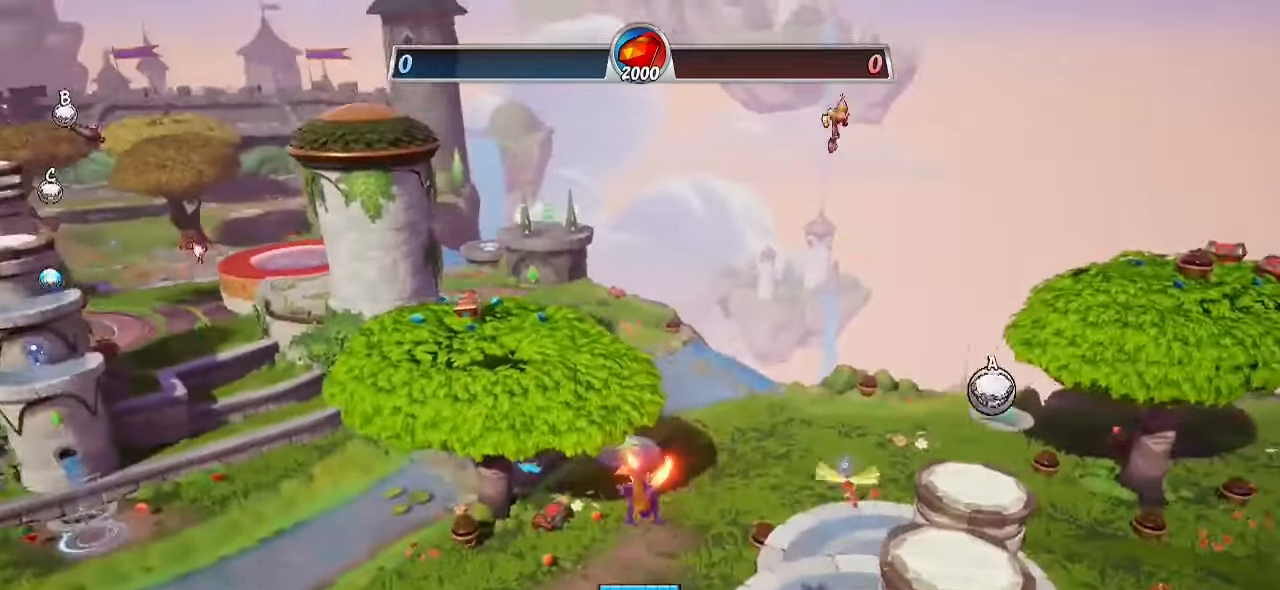
{"buttons": ["CROSS", "R2"], "left_stick": "up-right", "right_stick": "center", "events": [[200, "right_stick", "center"], [333, "left_stick", "up-right"], [433, "CROSS", "down"]]}
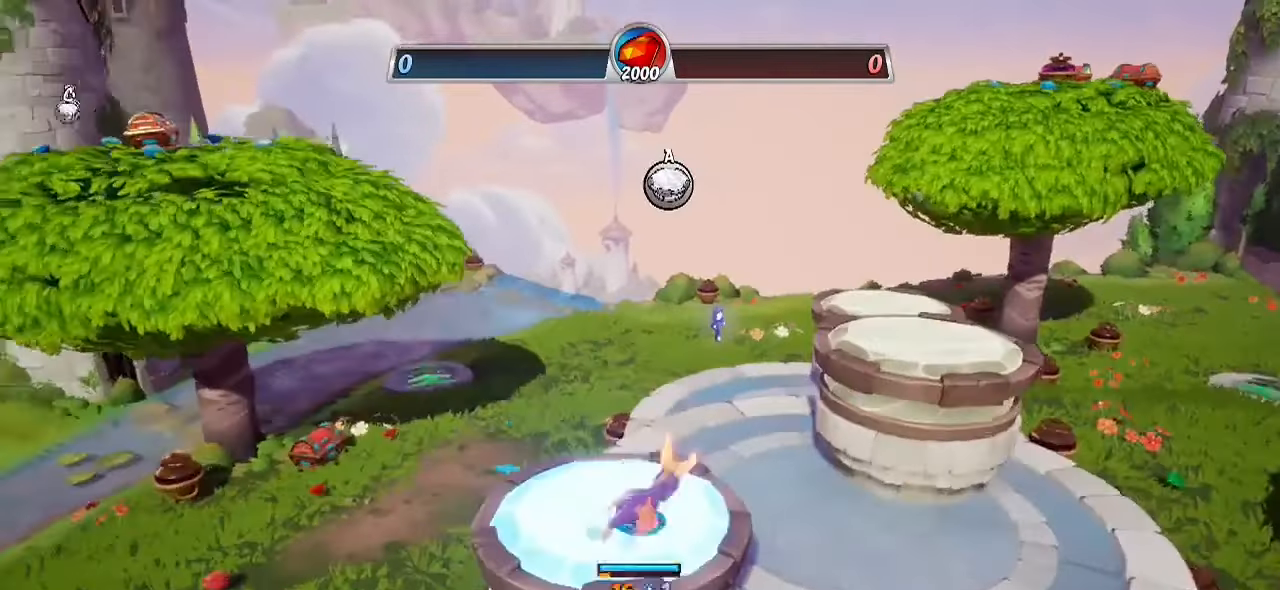
{"buttons": ["R2"], "left_stick": "up", "right_stick": "center", "events": [[117, "CROSS", "up"], [117, "R2", "up"], [333, "left_stick", "up"], [367, "R2", "down"]]}
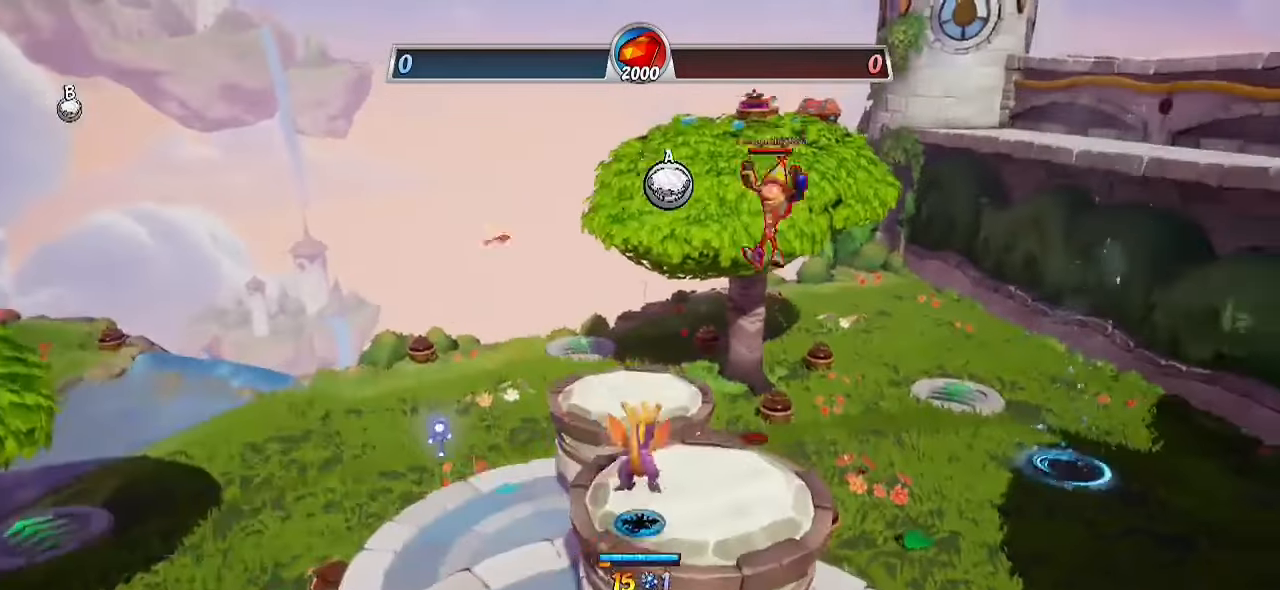
{"buttons": [], "left_stick": "right", "right_stick": "right", "events": [[133, "right_stick", "right"], [450, "left_stick", "center"], [500, "R2", "up"], [500, "left_stick", "right"]]}
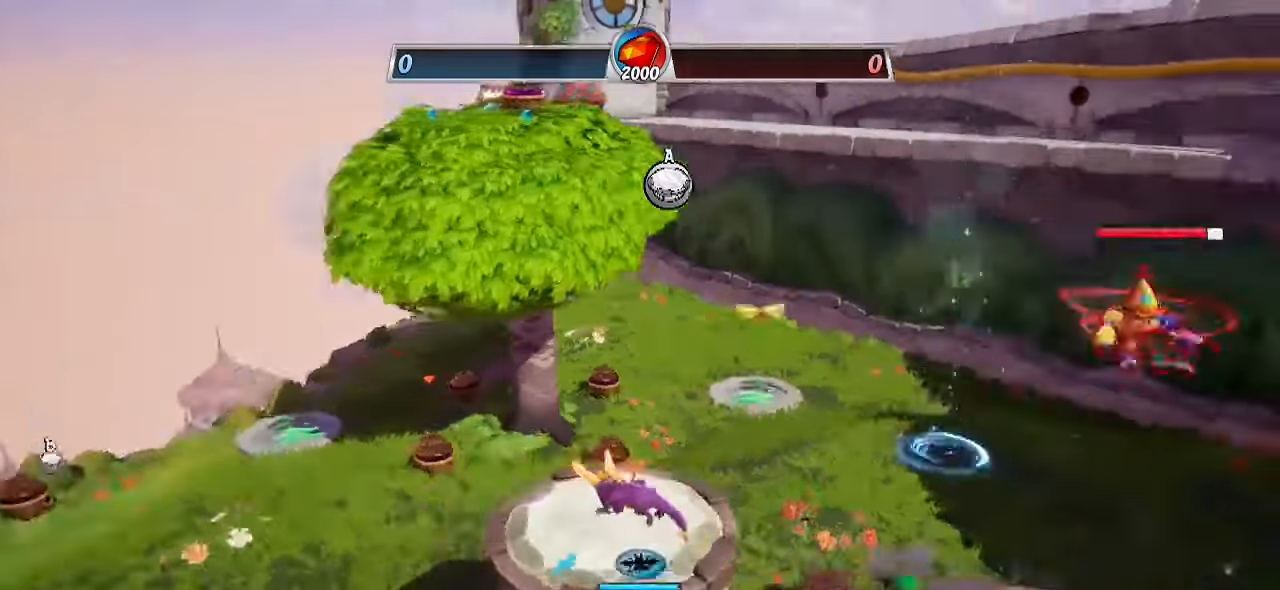
{"buttons": ["R2"], "left_stick": "right", "right_stick": "center", "events": [[150, "right_stick", "center"], [317, "CROSS", "down"], [400, "R2", "down"], [450, "CROSS", "up"]]}
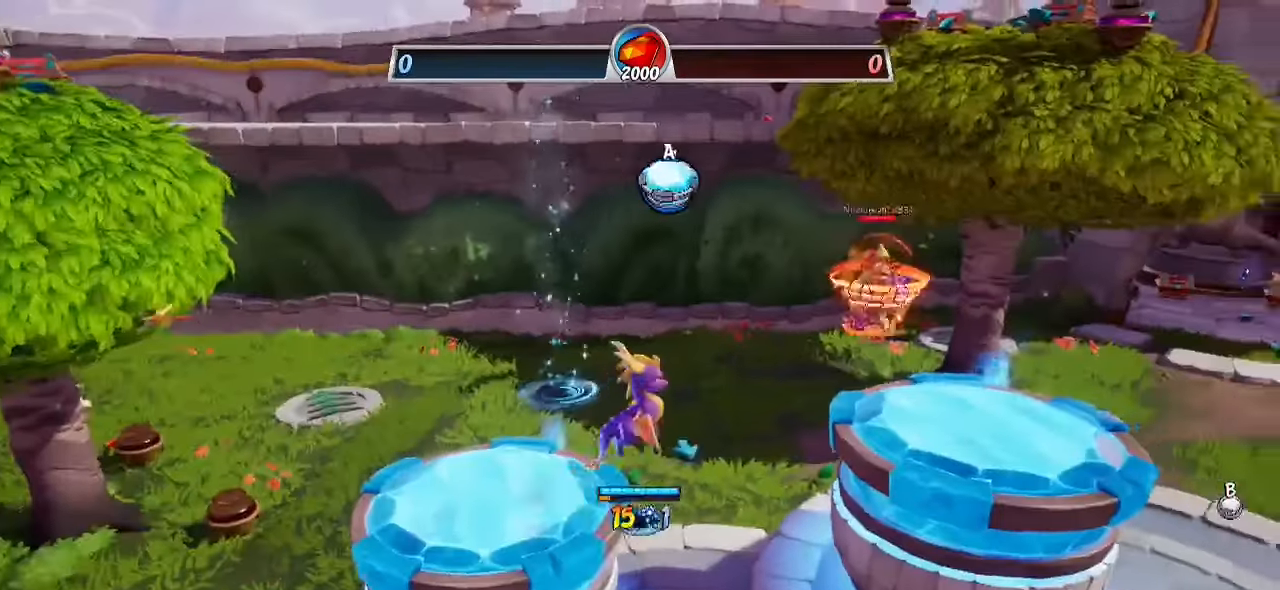
{"buttons": ["CROSS", "SQUARE"], "left_stick": "left", "right_stick": "center", "events": [[117, "right_stick", "down-left"], [133, "left_stick", "up-right"], [300, "left_stick", "up-left"], [383, "right_stick", "center"], [433, "R2", "up"], [450, "CROSS", "down"], [467, "SQUARE", "down"], [483, "left_stick", "left"]]}
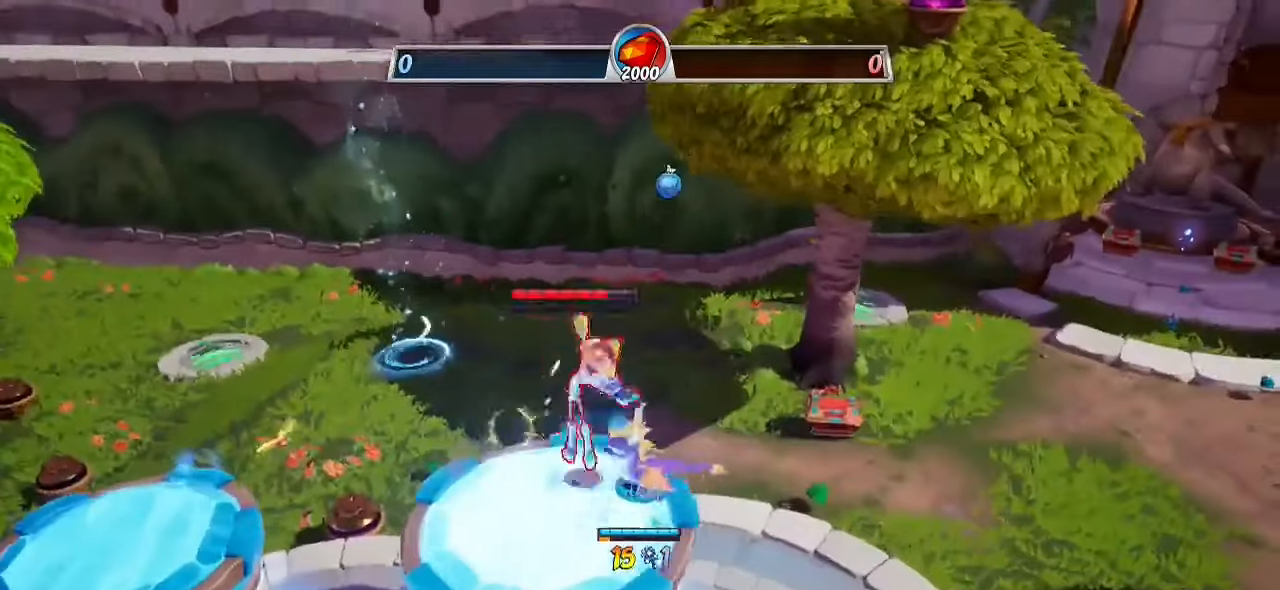
{"buttons": ["CIRCLE"], "left_stick": "down", "right_stick": "center", "events": [[50, "CROSS", "up"], [67, "SQUARE", "up"], [233, "left_stick", "up"], [333, "left_stick", "right"], [367, "CROSS", "down"], [433, "CIRCLE", "down"], [450, "CROSS", "up"], [467, "left_stick", "down"]]}
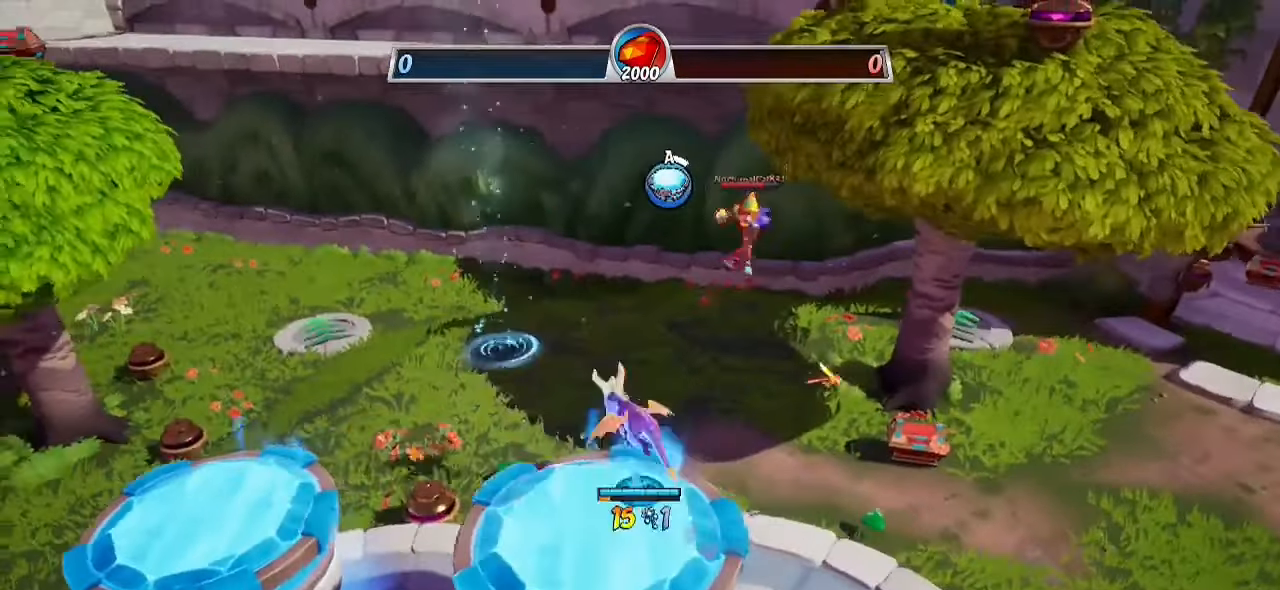
{"buttons": [], "left_stick": "up", "right_stick": "center", "events": [[50, "left_stick", "down-left"], [83, "CIRCLE", "up"], [267, "left_stick", "center"], [350, "left_stick", "up"]]}
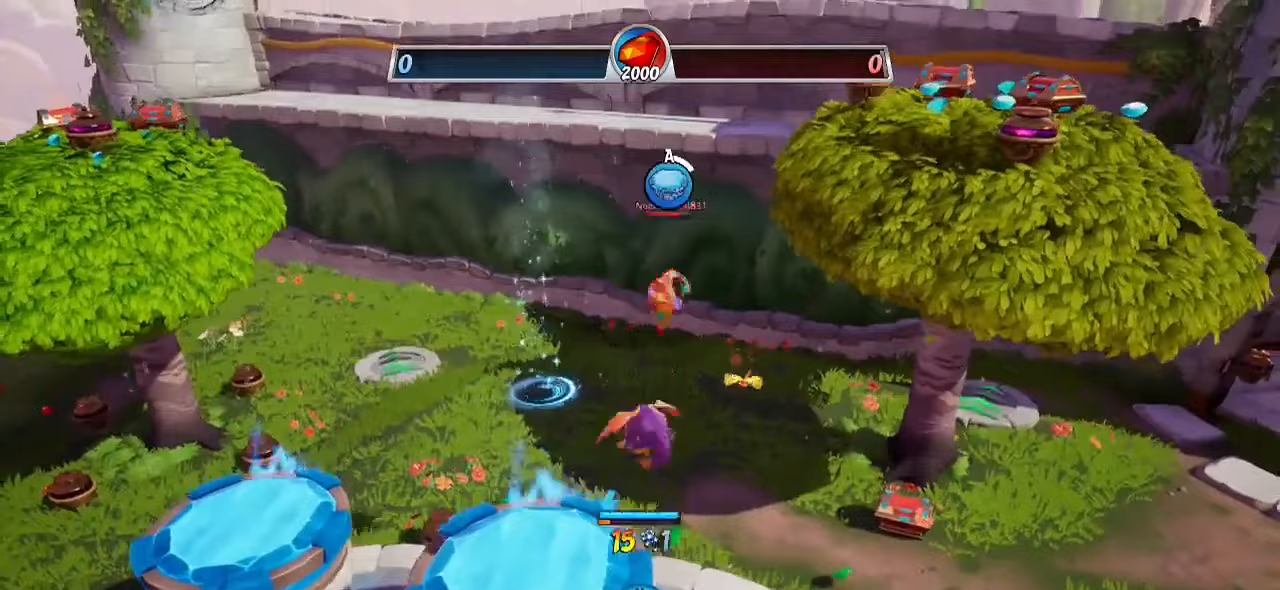
{"buttons": [], "left_stick": "down-left", "right_stick": "down-right", "events": [[17, "CIRCLE", "down"], [50, "left_stick", "up-left"], [167, "CIRCLE", "up"], [300, "left_stick", "left"], [317, "right_stick", "down-right"], [467, "left_stick", "down-left"]]}
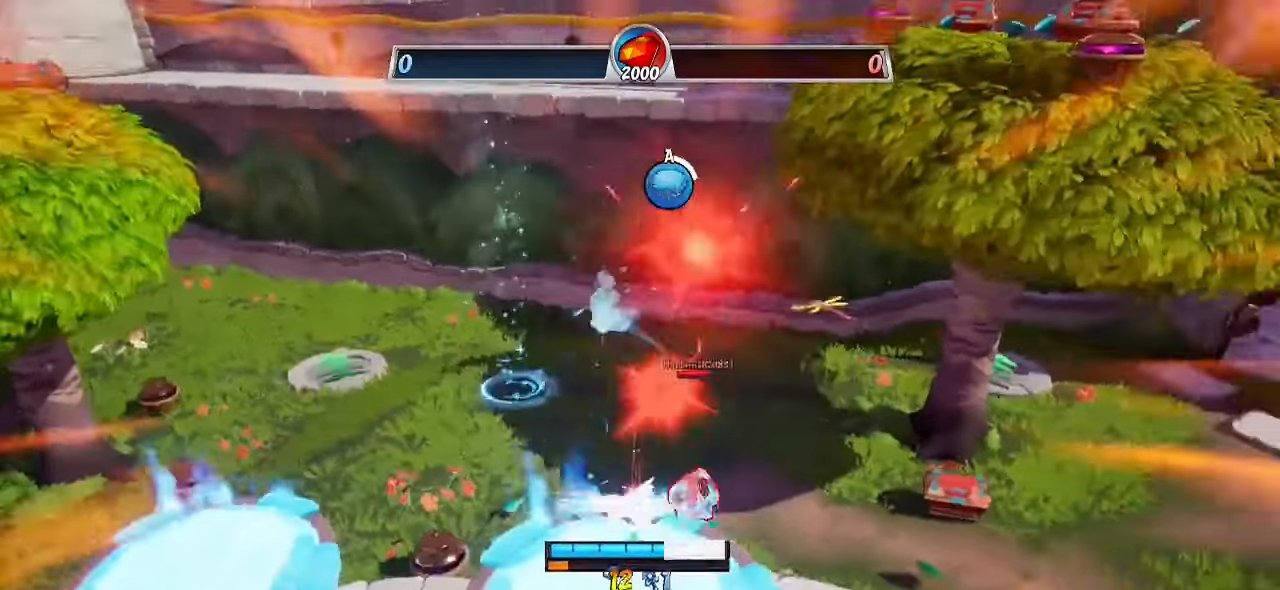
{"buttons": ["L1"], "left_stick": "down", "right_stick": "center", "events": [[183, "right_stick", "center"], [350, "SQUARE", "down"], [350, "left_stick", "down"], [400, "L1", "down"], [467, "SQUARE", "up"]]}
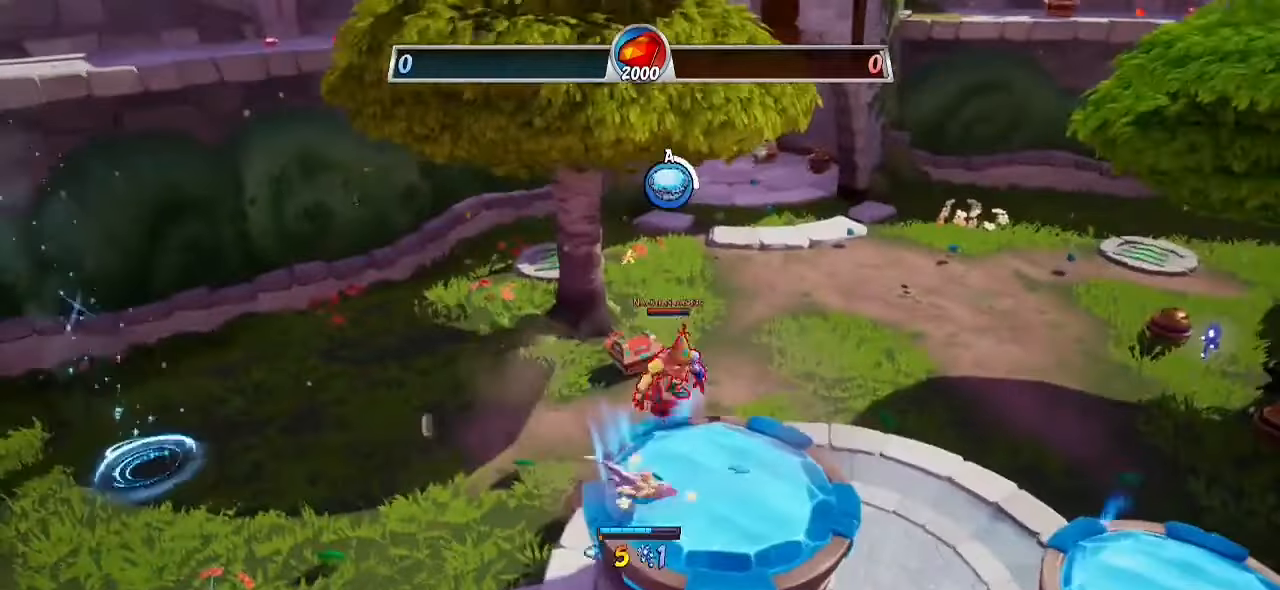
{"buttons": ["SQUARE", "L1"], "left_stick": "down", "right_stick": "center", "events": [[100, "right_stick", "up"], [350, "right_stick", "center"], [450, "SQUARE", "down"]]}
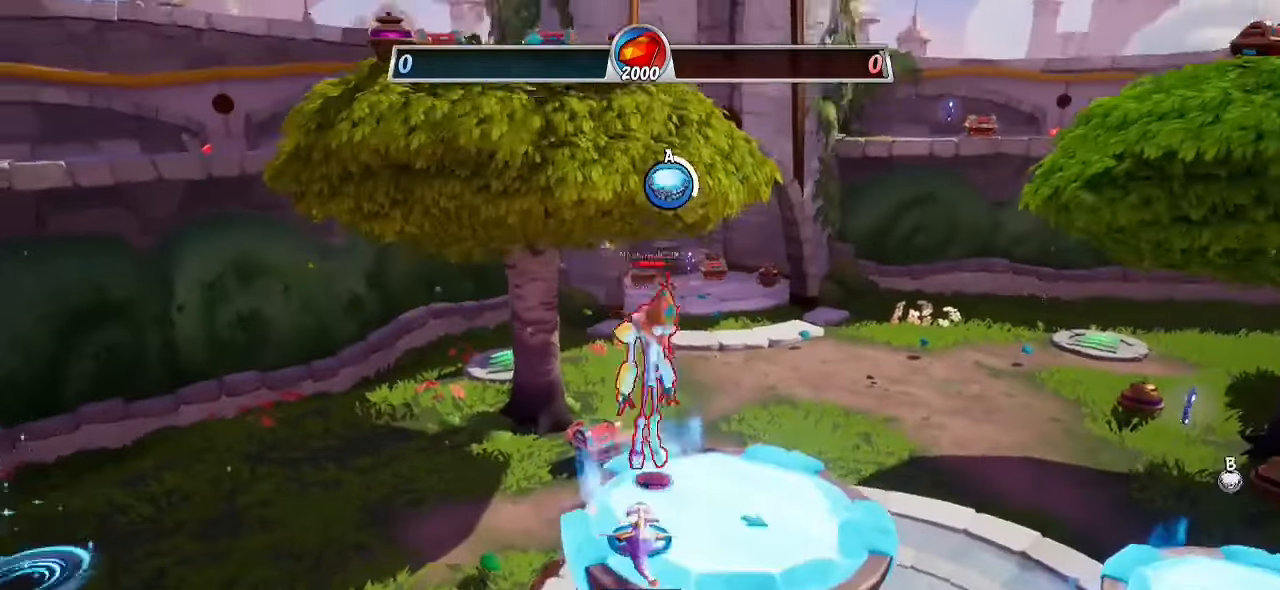
{"buttons": [], "left_stick": "down", "right_stick": "center", "events": [[33, "SQUARE", "up"], [100, "SQUARE", "down"], [200, "CROSS", "down"], [217, "SQUARE", "up"], [367, "CROSS", "up"], [400, "L1", "up"]]}
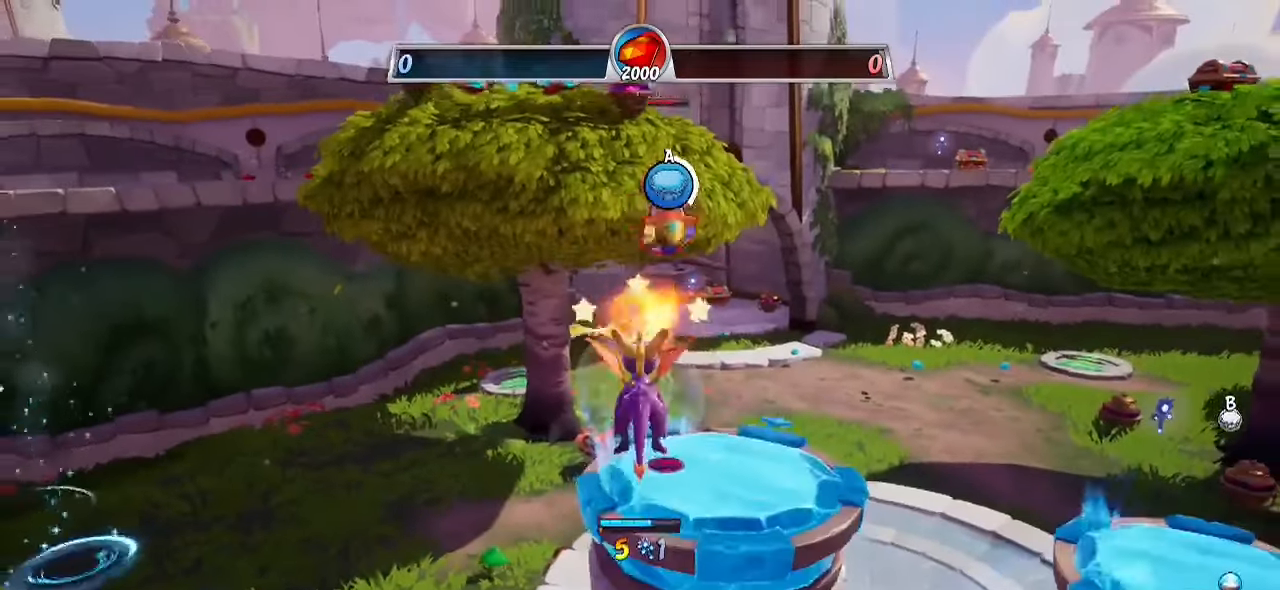
{"buttons": ["CROSS", "R2"], "left_stick": "up", "right_stick": "center", "events": [[100, "left_stick", "center"], [167, "left_stick", "up"], [333, "R2", "down"], [467, "CROSS", "down"]]}
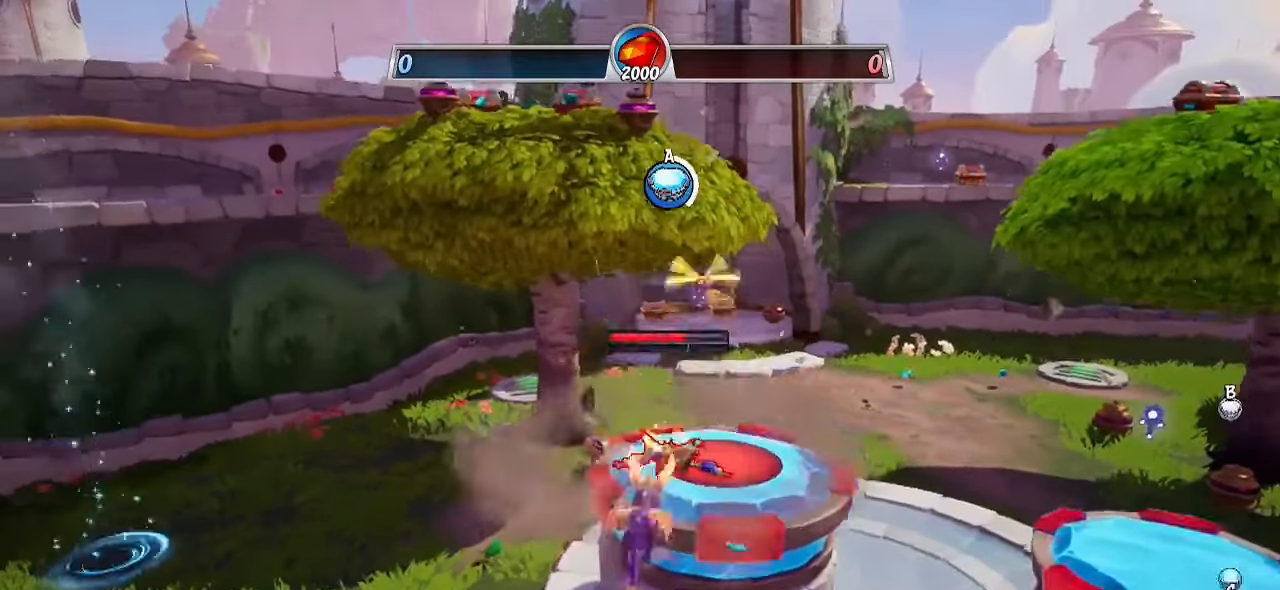
{"buttons": ["CROSS"], "left_stick": "center", "right_stick": "center", "events": [[100, "CROSS", "up"], [317, "R2", "up"], [400, "left_stick", "center"], [450, "CROSS", "down"]]}
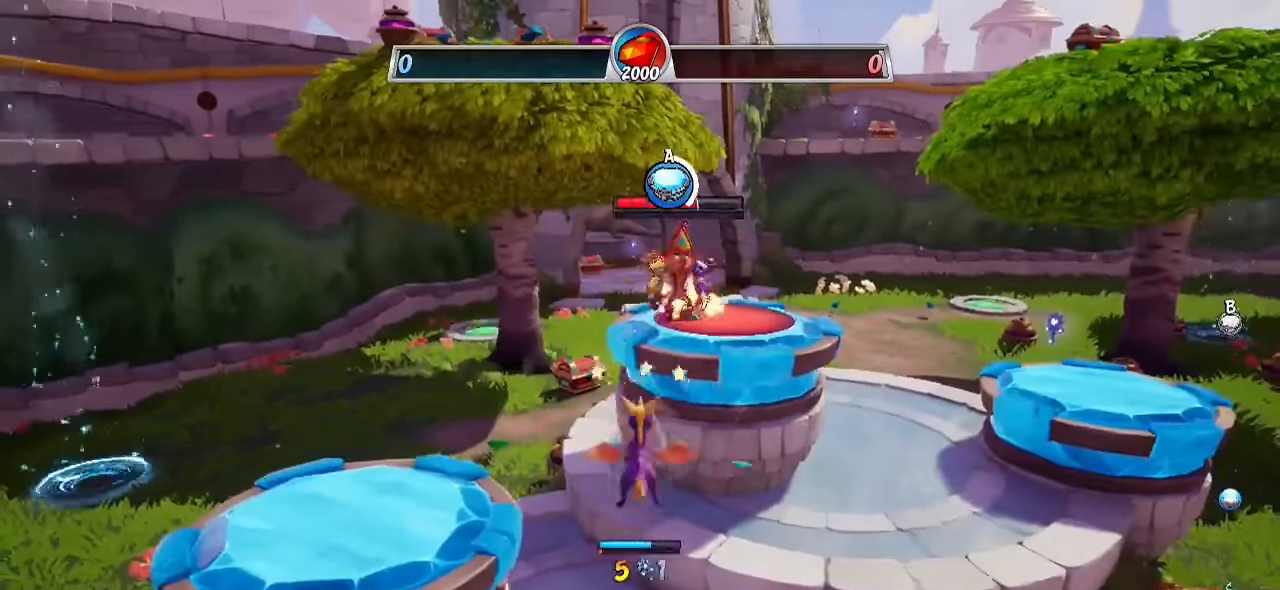
{"buttons": [], "left_stick": "up", "right_stick": "center", "events": [[17, "left_stick", "up"], [133, "CIRCLE", "down"], [133, "CROSS", "up"], [167, "left_stick", "up-left"], [283, "CIRCLE", "up"], [300, "left_stick", "up"]]}
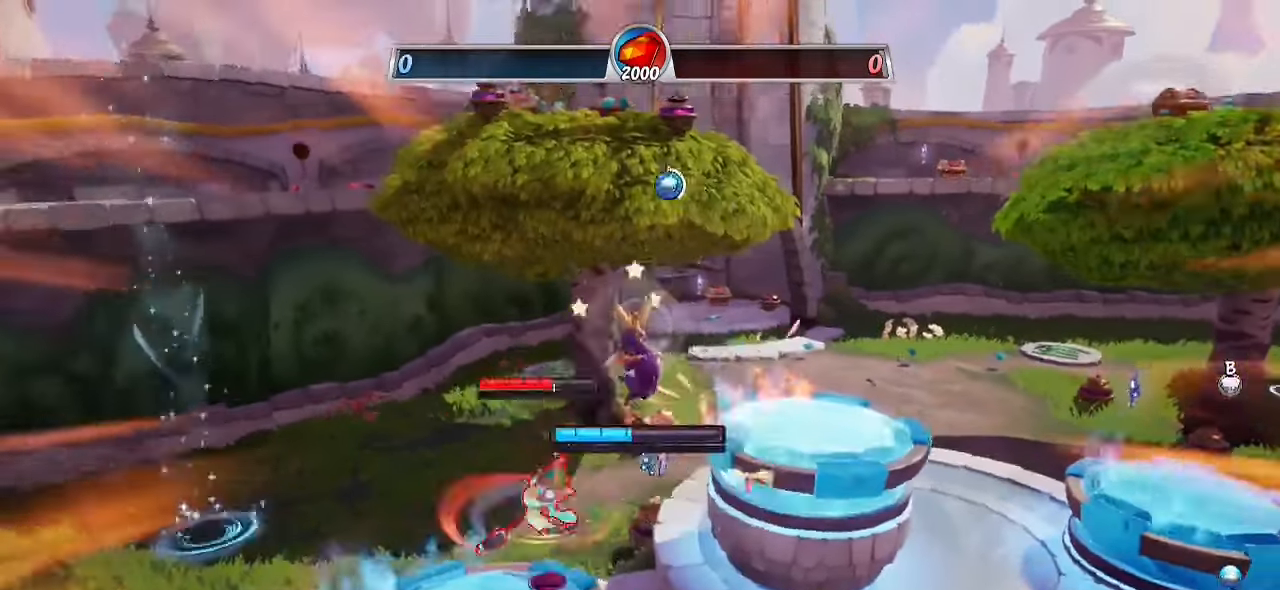
{"buttons": ["SQUARE"], "left_stick": "up-right", "right_stick": "center", "events": [[283, "left_stick", "up-right"], [467, "SQUARE", "down"]]}
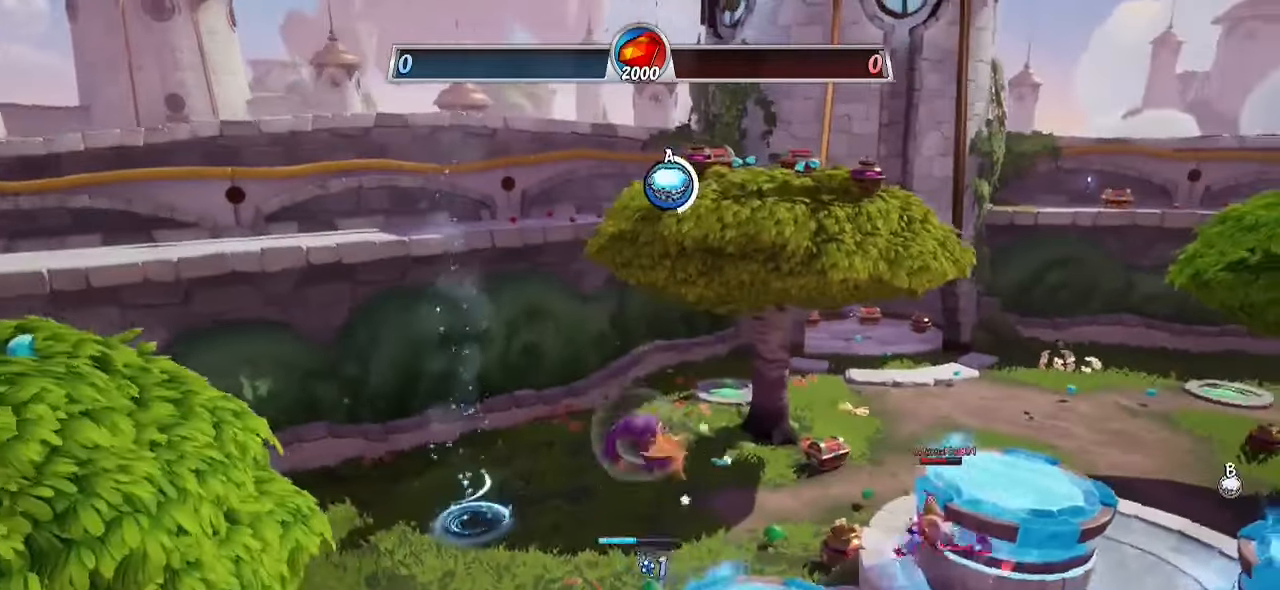
{"buttons": ["R2"], "left_stick": "up-right", "right_stick": "center", "events": [[100, "SQUARE", "up"], [333, "R2", "down"]]}
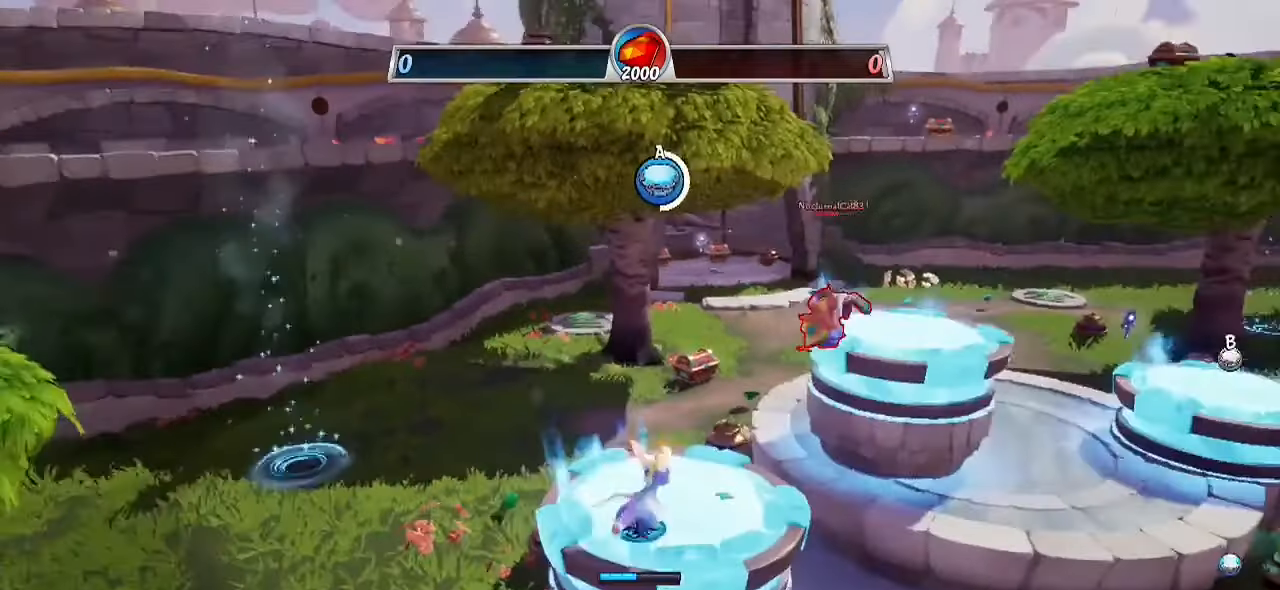
{"buttons": ["R2"], "left_stick": "down-right", "right_stick": "down-left", "events": [[117, "CROSS", "down"], [333, "CROSS", "up"], [350, "right_stick", "down-left"], [500, "left_stick", "down-right"]]}
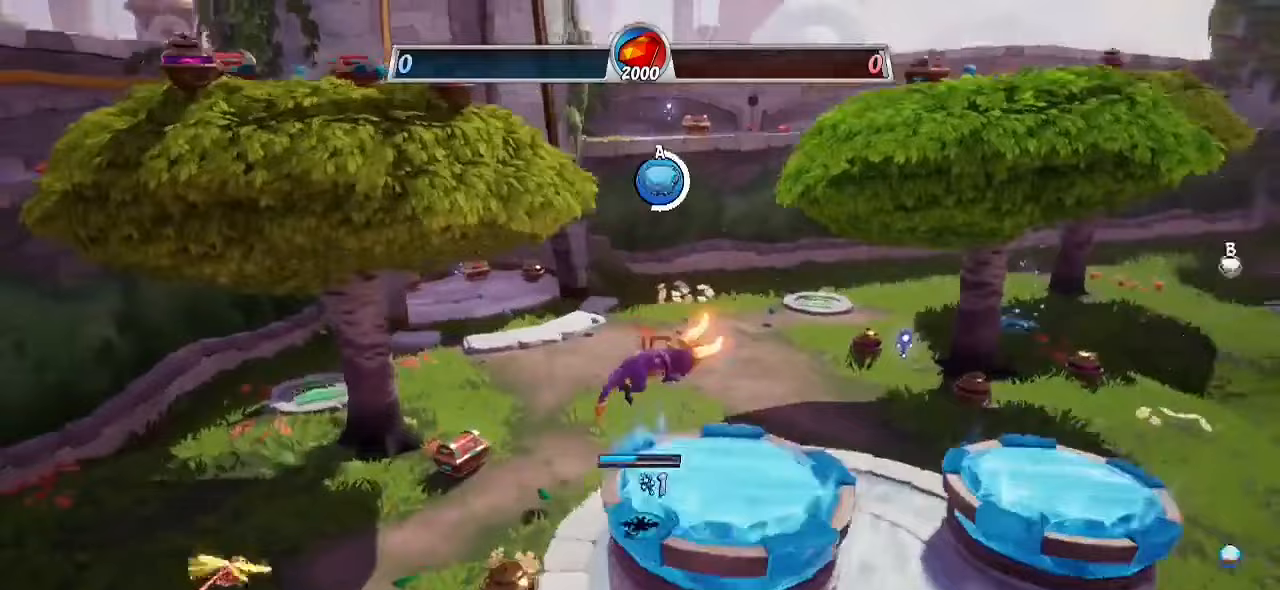
{"buttons": ["R2"], "left_stick": "up-left", "right_stick": "center", "events": [[67, "R2", "up"], [67, "left_stick", "down-left"], [233, "left_stick", "left"], [333, "left_stick", "up-left"], [367, "R2", "down"], [367, "right_stick", "center"]]}
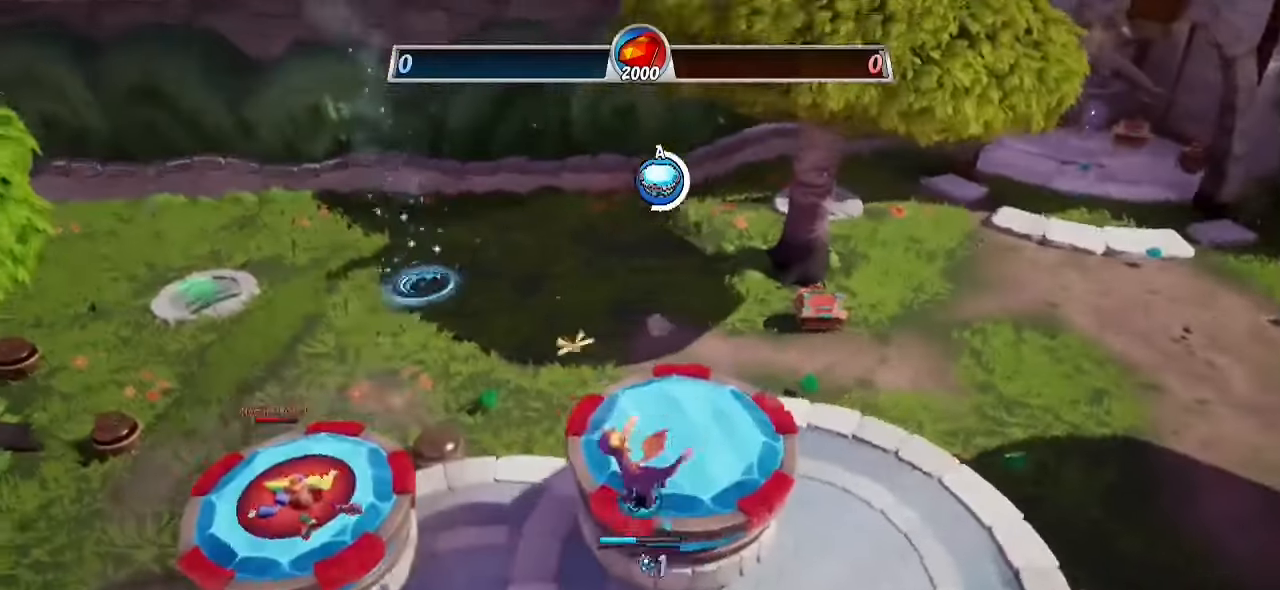
{"buttons": ["R2"], "left_stick": "up", "right_stick": "center", "events": [[450, "left_stick", "up"]]}
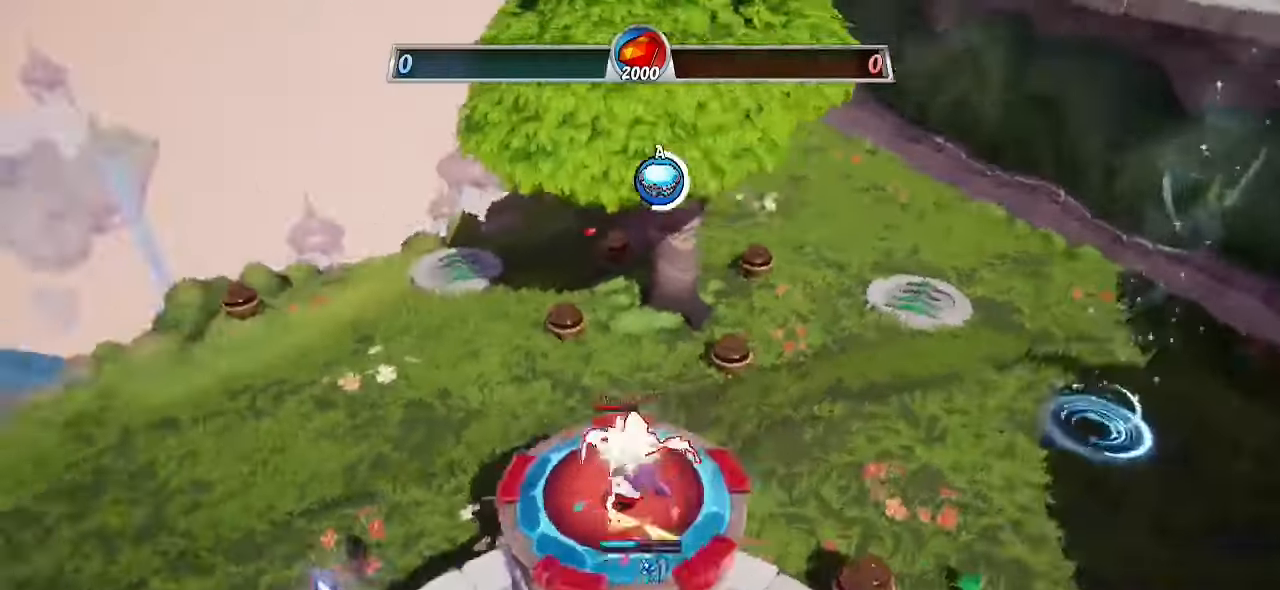
{"buttons": ["SQUARE"], "left_stick": "down-left", "right_stick": "center", "events": [[17, "CROSS", "down"], [400, "CROSS", "up"], [433, "left_stick", "left"], [467, "R2", "up"], [500, "SQUARE", "down"], [500, "left_stick", "down-left"]]}
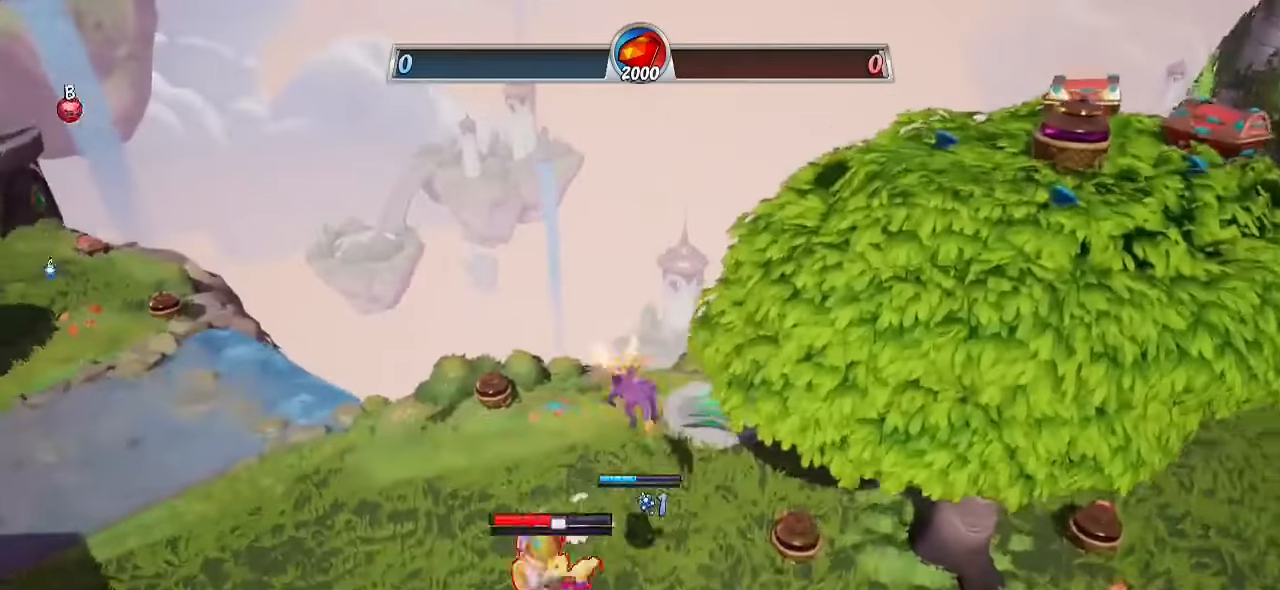
{"buttons": ["CIRCLE", "L1", "L2"], "left_stick": "down-left", "right_stick": "center", "events": [[50, "L3", "down"], [100, "SQUARE", "up"], [233, "CROSS", "down"], [250, "L3", "up"], [250, "left_stick", "down"], [350, "CROSS", "up"], [350, "left_stick", "down-left"], [417, "L1", "down"], [417, "L2", "down"], [483, "CIRCLE", "down"]]}
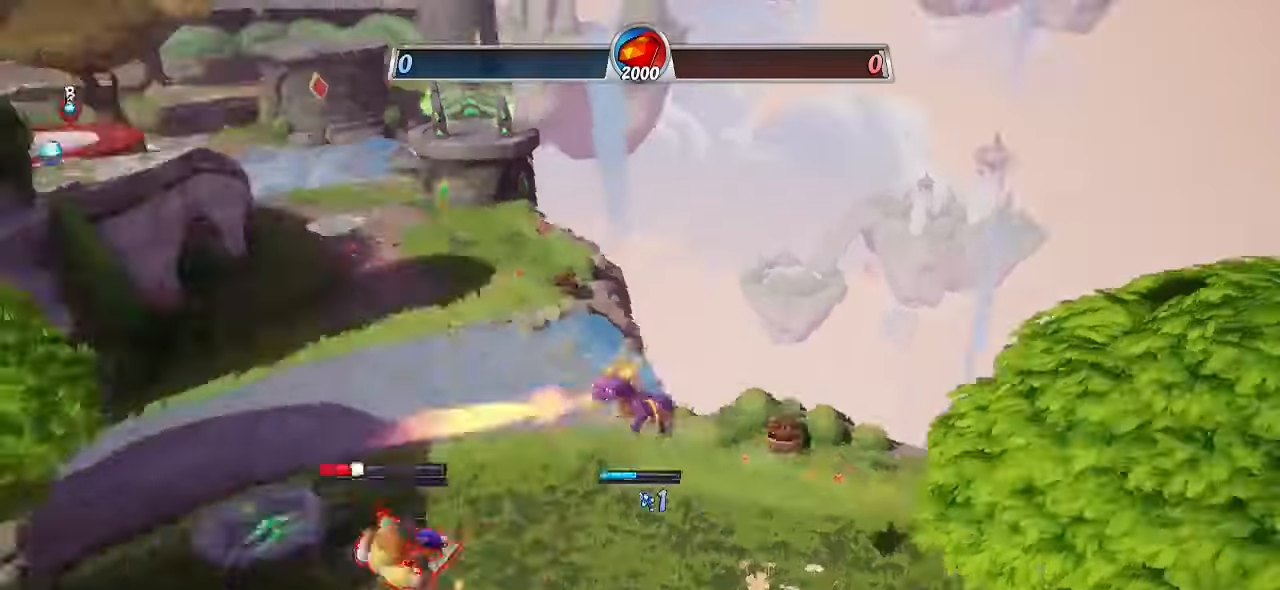
{"buttons": [], "left_stick": "center", "right_stick": "center", "events": [[17, "left_stick", "center"], [100, "CIRCLE", "up"], [100, "L1", "up"], [100, "L2", "up"], [183, "right_stick", "down-left"], [450, "right_stick", "center"]]}
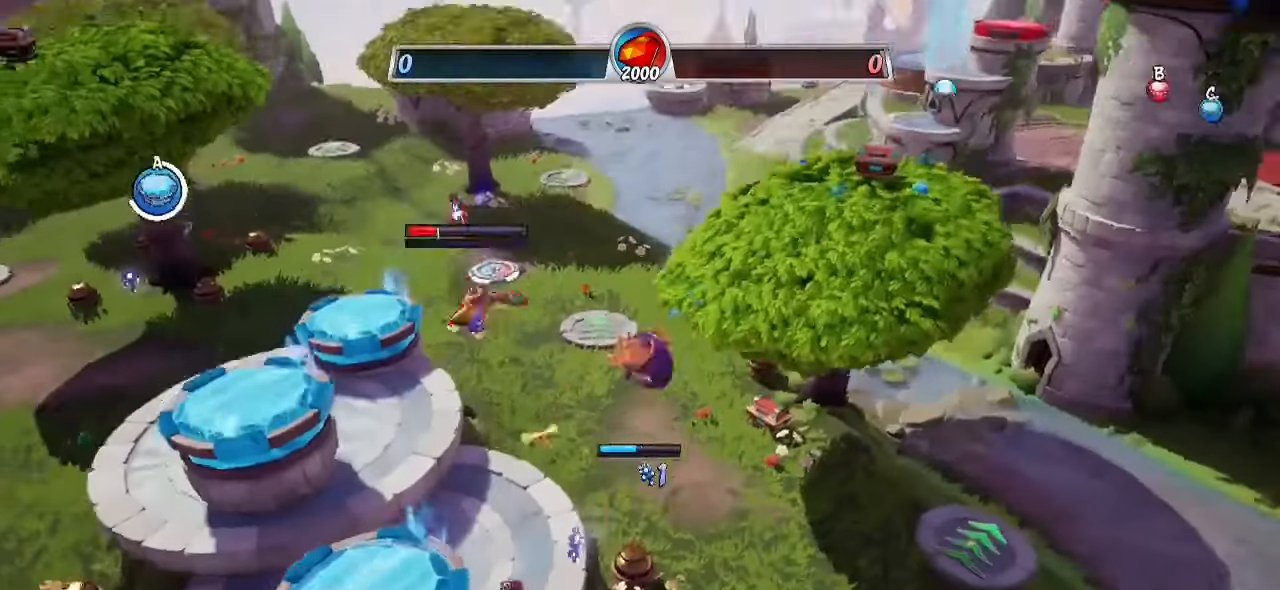
{"buttons": [], "left_stick": "down-left", "right_stick": "center", "events": [[33, "left_stick", "down"], [250, "left_stick", "left"], [283, "CIRCLE", "down"], [450, "CIRCLE", "up"], [500, "left_stick", "down-left"]]}